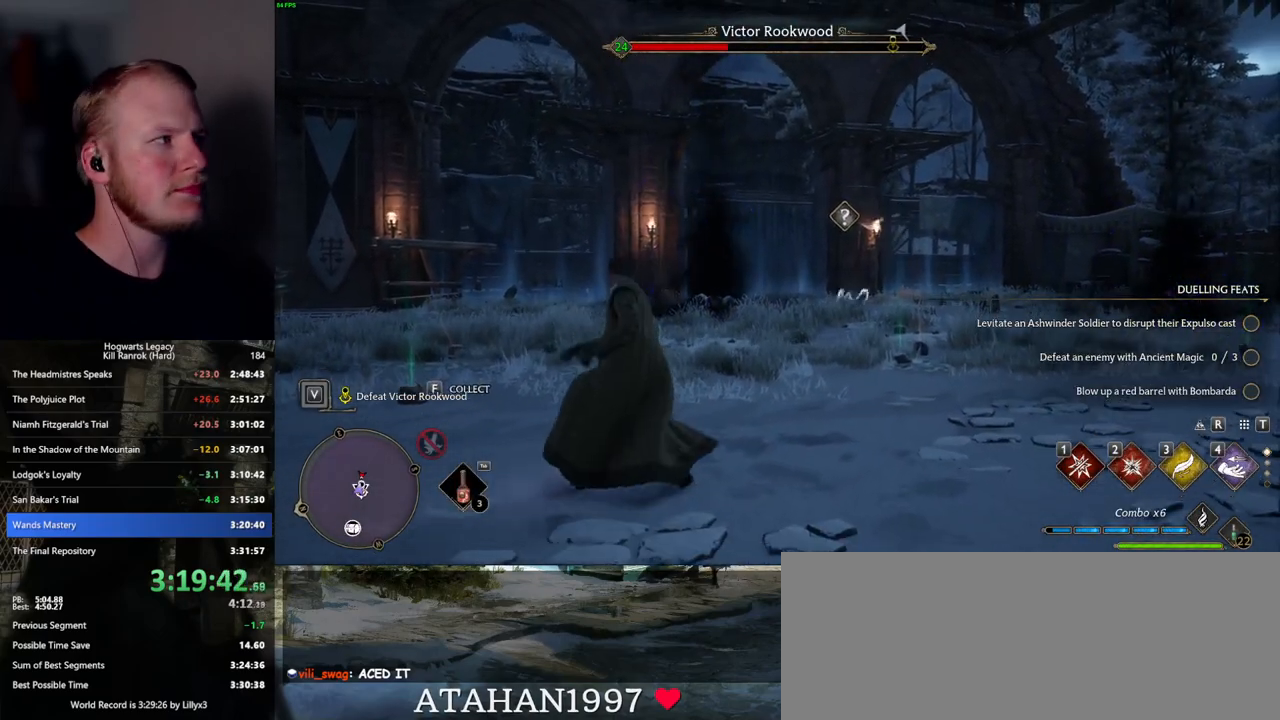
Gameplay with keyboard and mouse; each line is a JSON object with the keys and mouse buttons held at the frame after it. "events" lists presses ("down") and releases ("up") of ".", "/", "0", "1", "2", "3", "4", "5", "6", "7", "8", "9", "a", "alt_l", "alt_r", "b", "backslash", "backspace", "c", "caps_lock", "comma", "ctrl_l", "ctrl_r", "d", "e", "equals", "escape", "f", "f1", "f10", "f11", "f12", "f2", "f3", "f4", "f5", "f6", "f7", "f8", "f9", "g", "h", "i", "j", "k", "l", "lbracket", "m", "minus", "n", "o", "p", "q", "quote", "r", "rbracket", "return", "s", "semicolon", "shift_l", "shift_r", "space", "super", "t", "tab", "tilde", "u", "v", "w", "x", "y", "z", "mouse_left", "mouse_wheel", "mouse_right", "mouse_mb4" and "mouse_mb5" between this image and that frame as [ms after this image, input, new state], when the widget could be followed in between. "mouse_left", "mouse_wheel", "mouse_right", "mouse_mb4", "mouse_mb5" = the "left", "wheel", "right", "mb4", "mb5" buttons of the "mouse" list. No other keys are recorded. "wheel" means that the mouse wheel is clicked or scrolled. Mouse movement is not recorded.
{"keys": [], "mouse": [], "events": []}
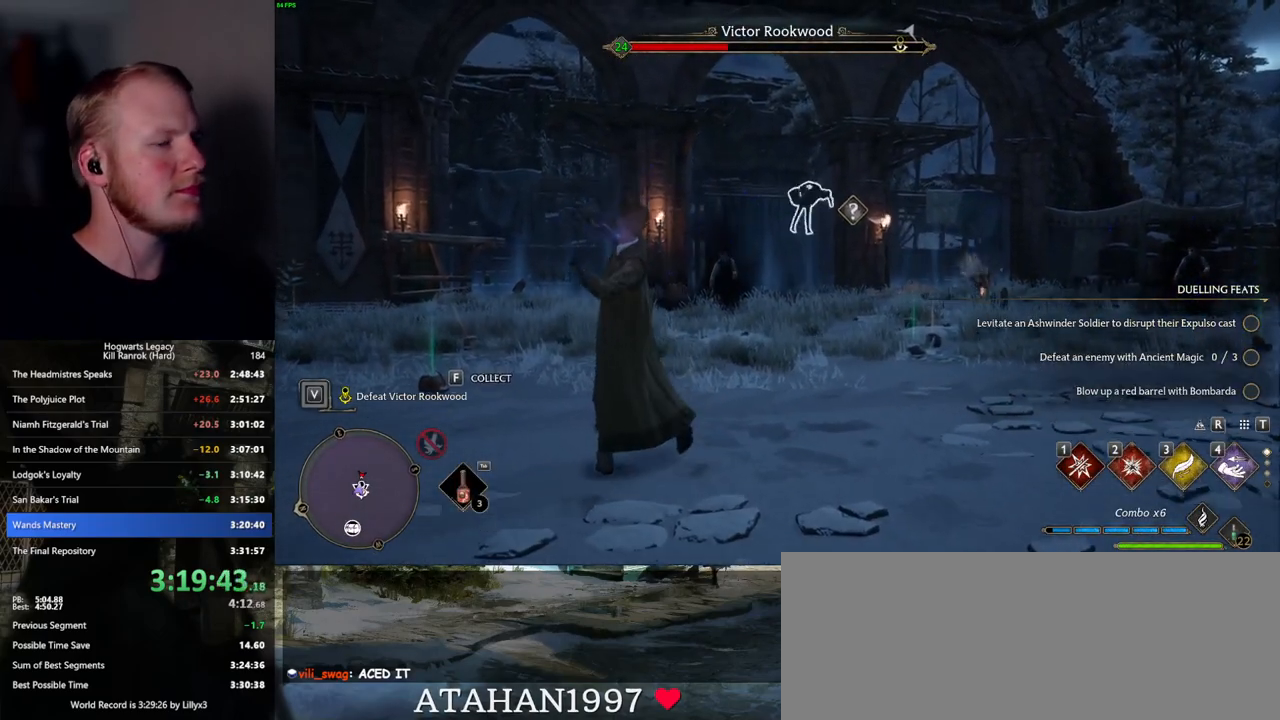
{"keys": [], "mouse": [], "events": []}
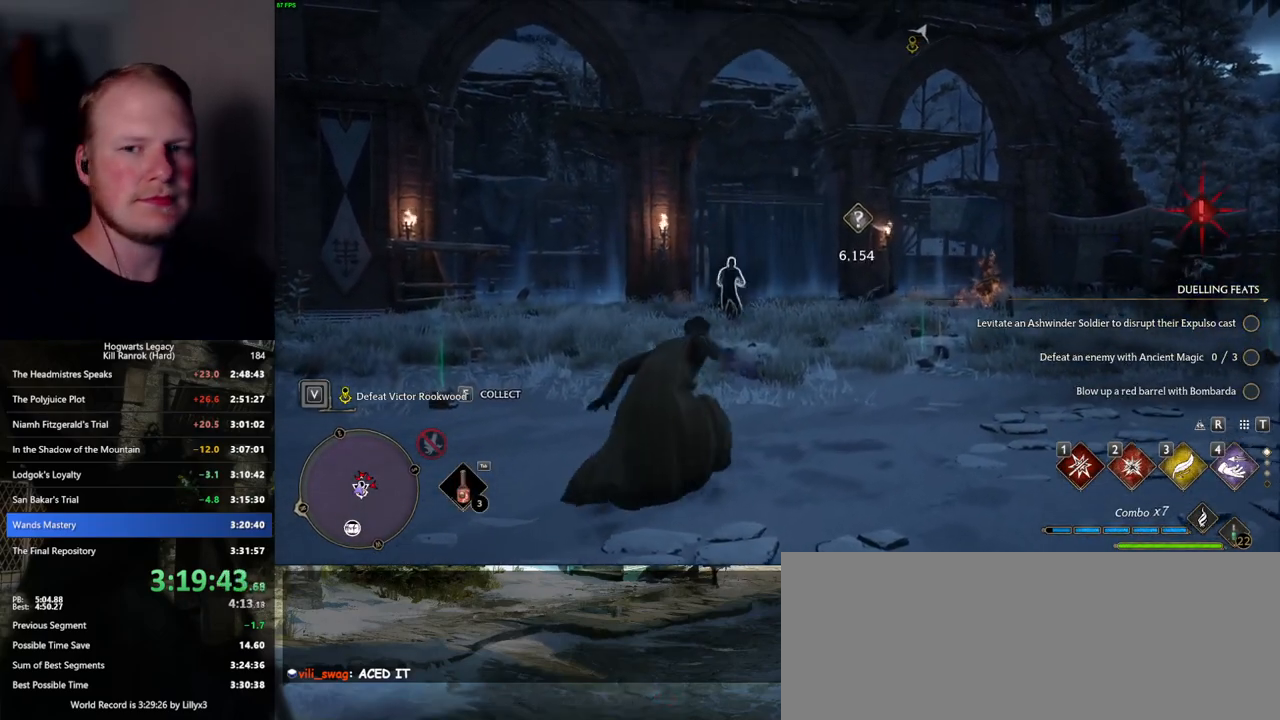
{"keys": [], "mouse": [], "events": []}
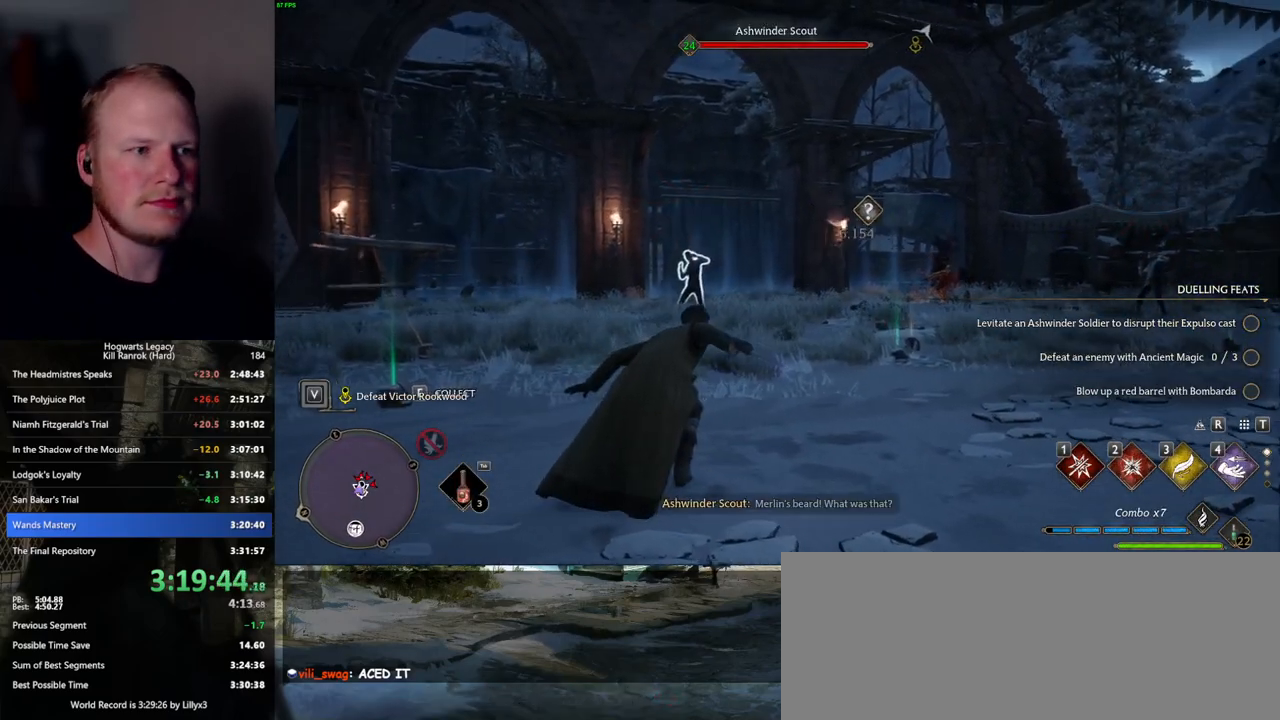
{"keys": [], "mouse": [], "events": []}
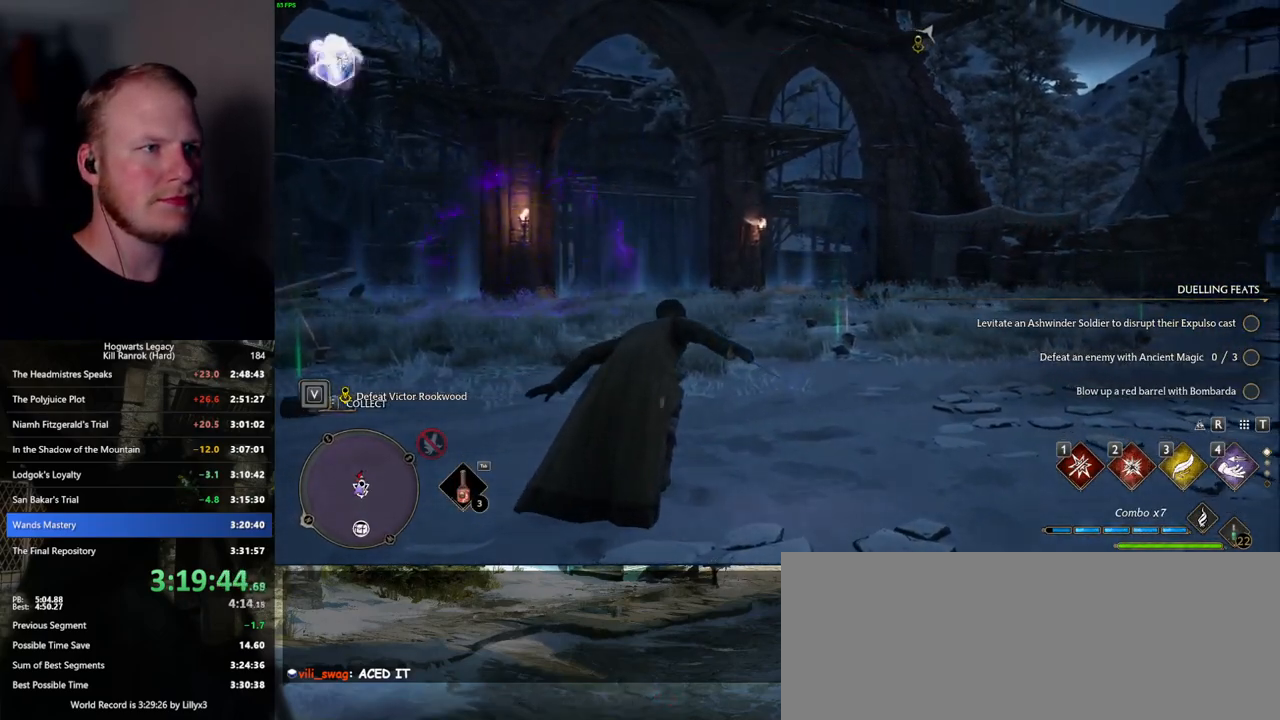
{"keys": [], "mouse": [], "events": []}
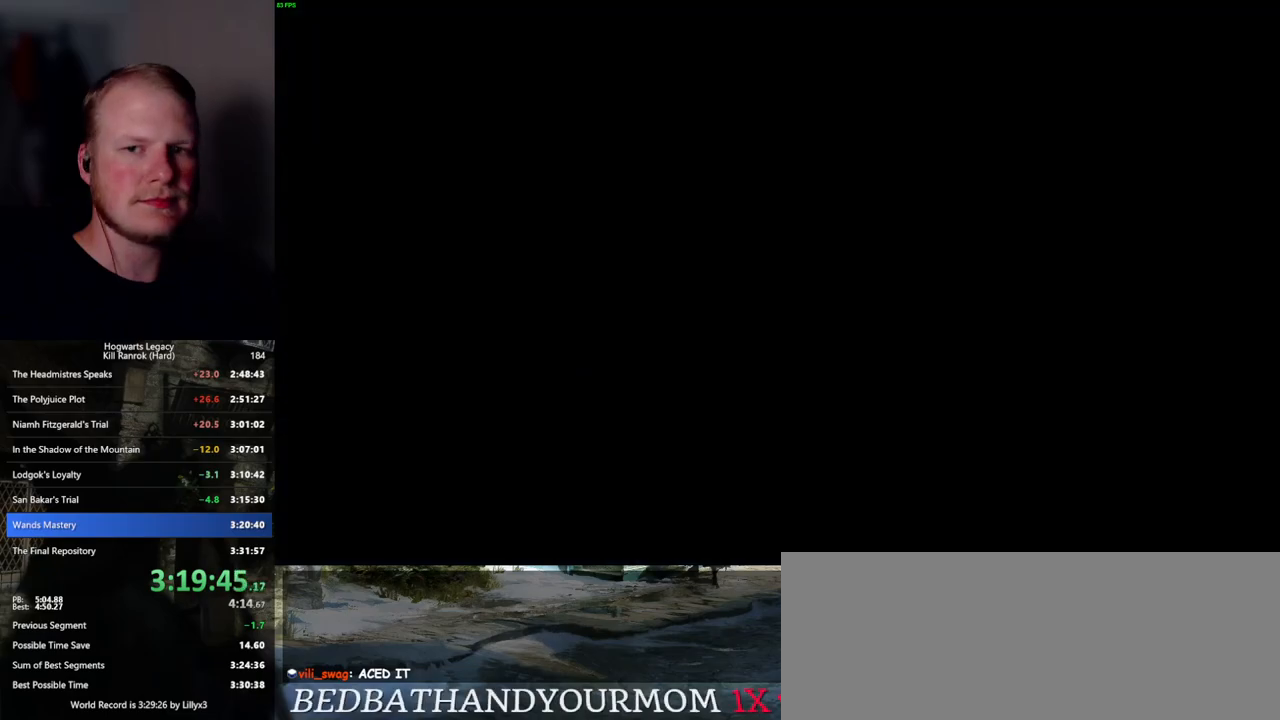
{"keys": [], "mouse": [], "events": []}
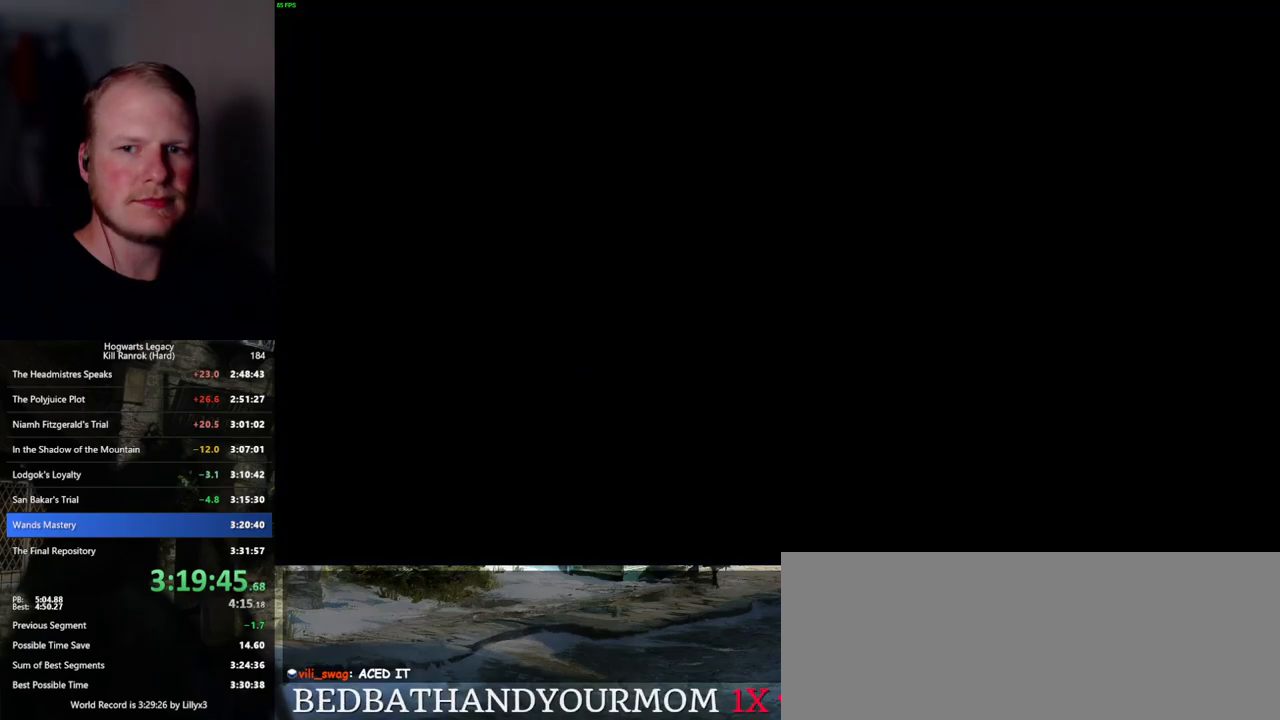
{"keys": [], "mouse": [], "events": []}
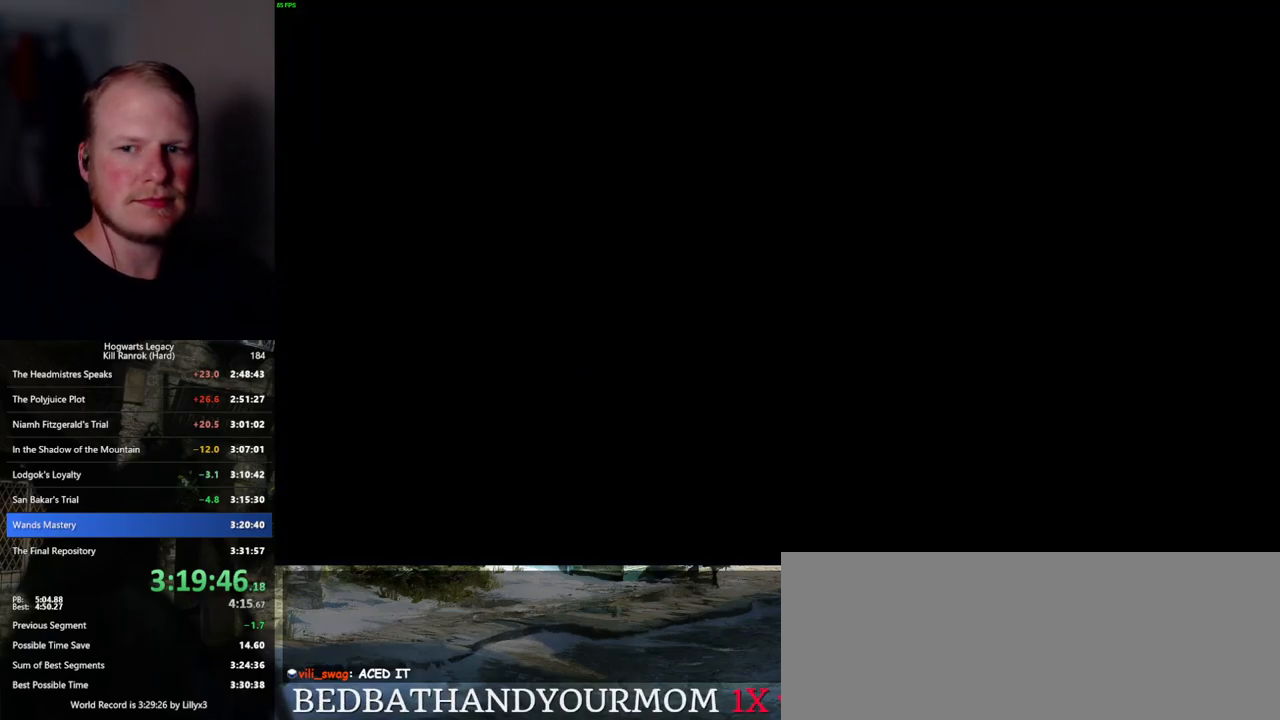
{"keys": [], "mouse": [], "events": [[67, "space", "down"], [117, "space", "up"], [300, "space", "down"], [367, "space", "up"], [400, "space", "down"], [467, "space", "up"]]}
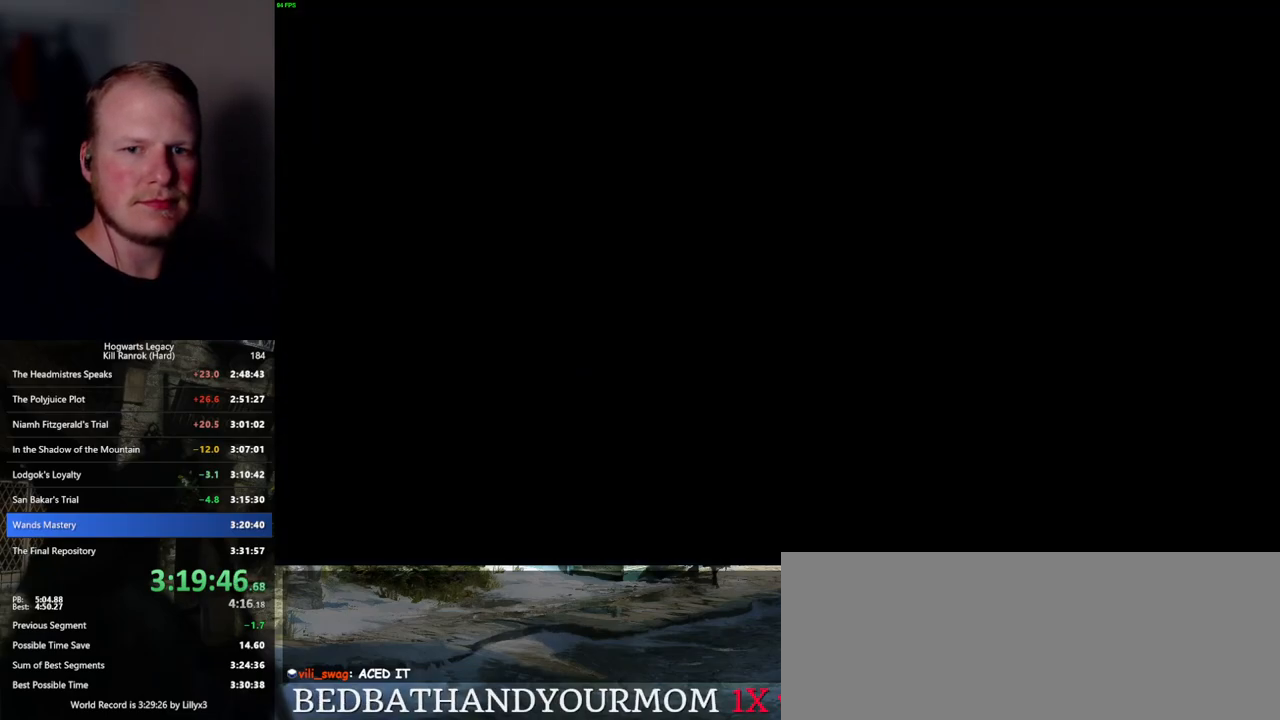
{"keys": ["space"], "mouse": [], "events": [[34, "space", "down"], [100, "space", "up"], [134, "space", "down"], [200, "space", "up"], [267, "space", "down"], [317, "space", "up"], [367, "space", "down"], [417, "space", "up"], [500, "space", "down"]]}
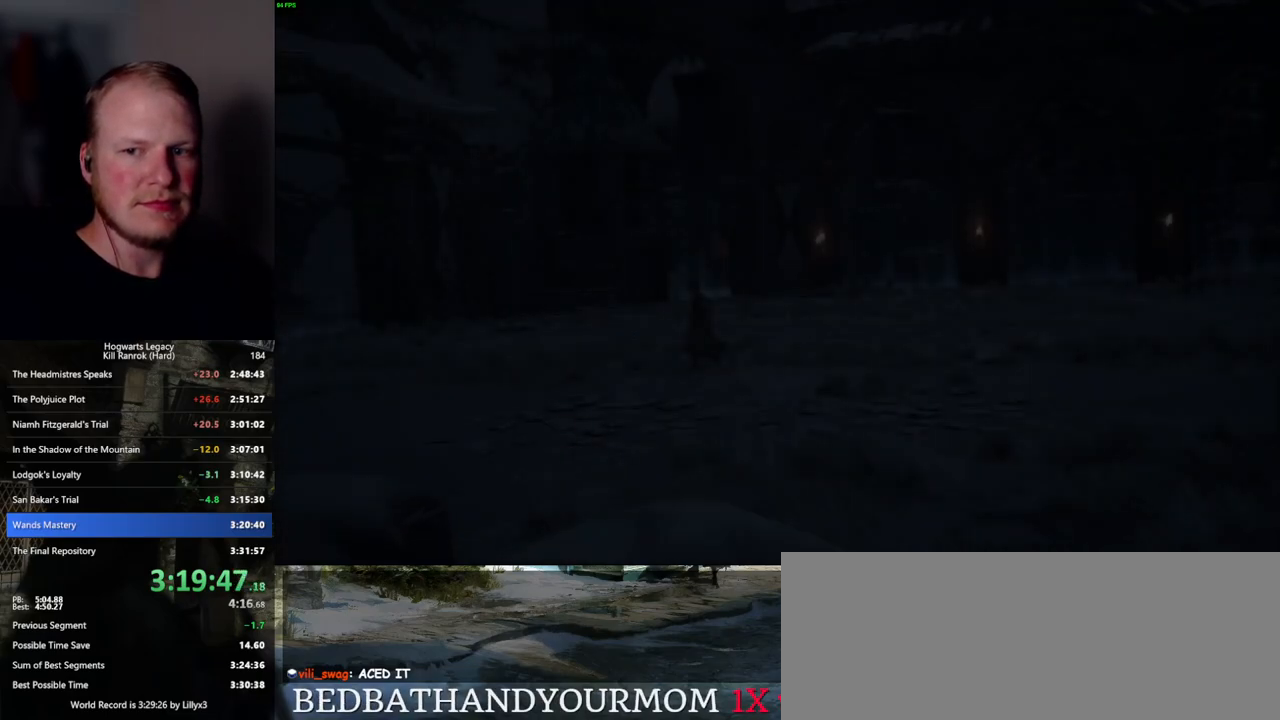
{"keys": ["space"], "mouse": [], "events": [[50, "space", "up"], [67, "space", "down"], [134, "space", "up"], [217, "space", "down"], [350, "space", "up"], [417, "space", "down"]]}
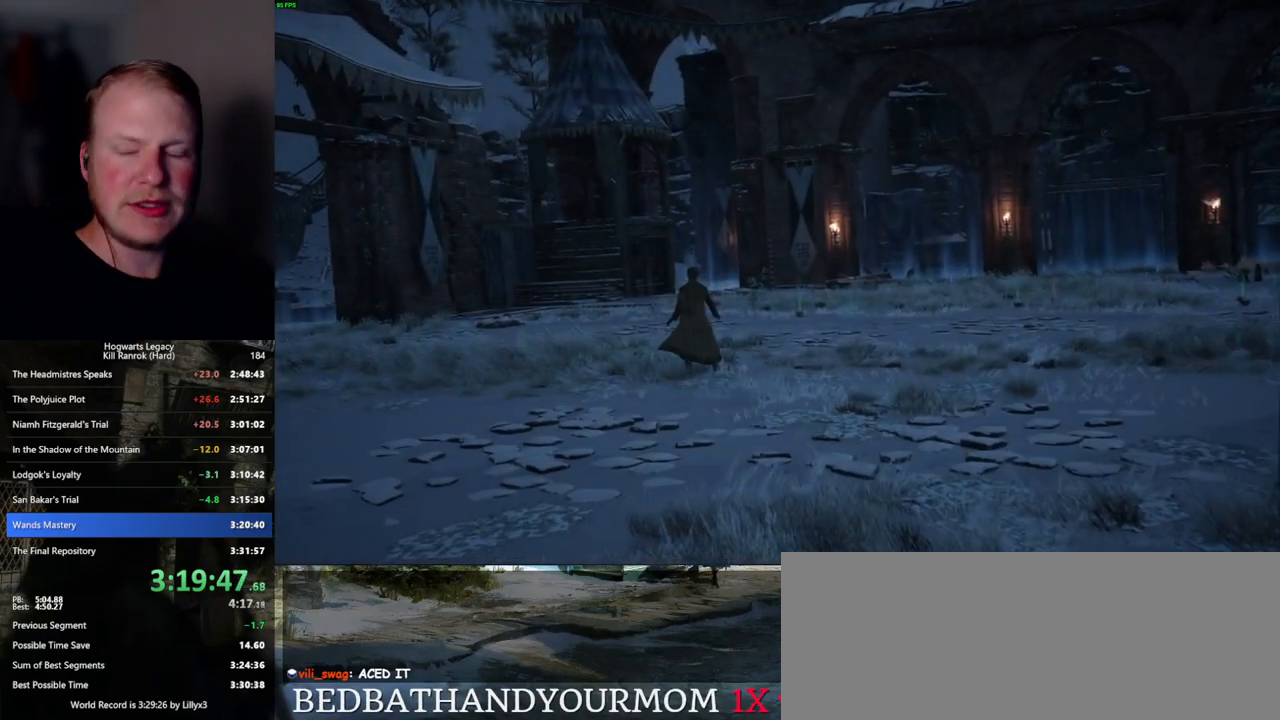
{"keys": ["space"], "mouse": [], "events": [[50, "space", "up"], [134, "space", "down"], [250, "space", "up"], [350, "space", "down"], [417, "space", "up"], [484, "space", "down"]]}
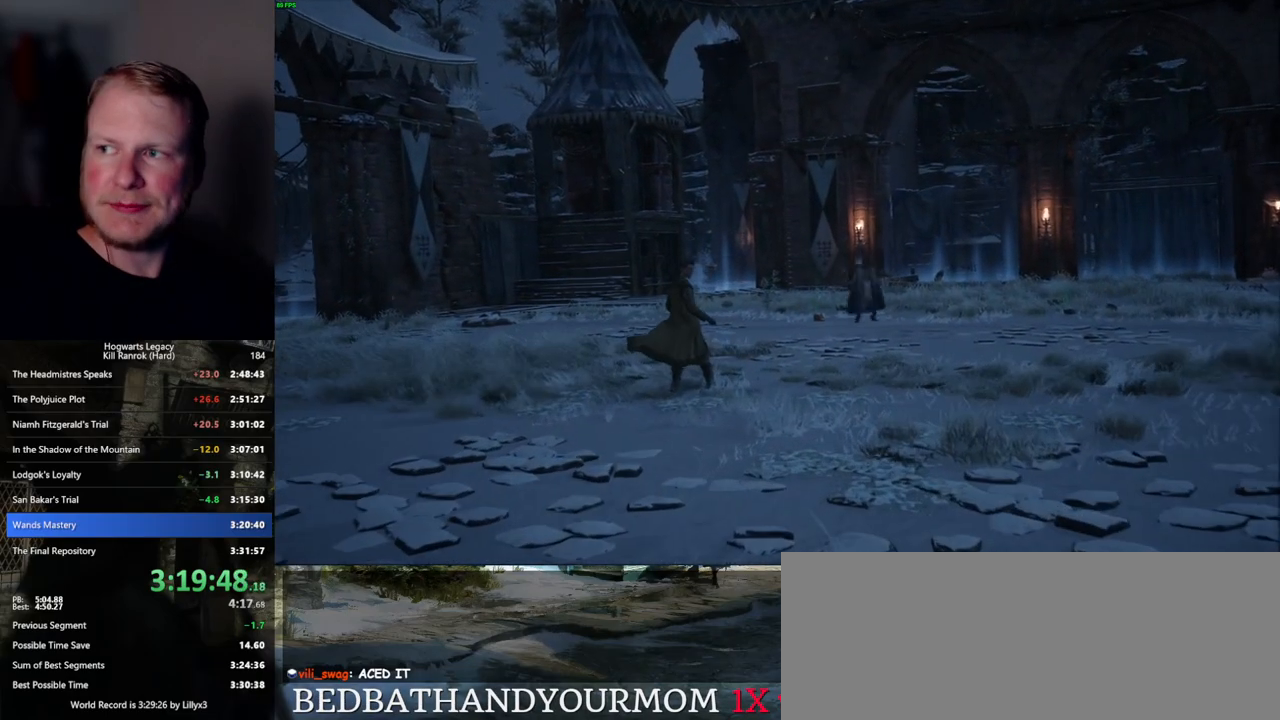
{"keys": ["space"], "mouse": [], "events": [[17, "space", "up"], [67, "space", "down"], [134, "space", "up"], [184, "space", "down"], [234, "space", "up"], [284, "space", "down"], [350, "space", "up"], [384, "space", "down"], [417, "space", "up"], [500, "space", "down"]]}
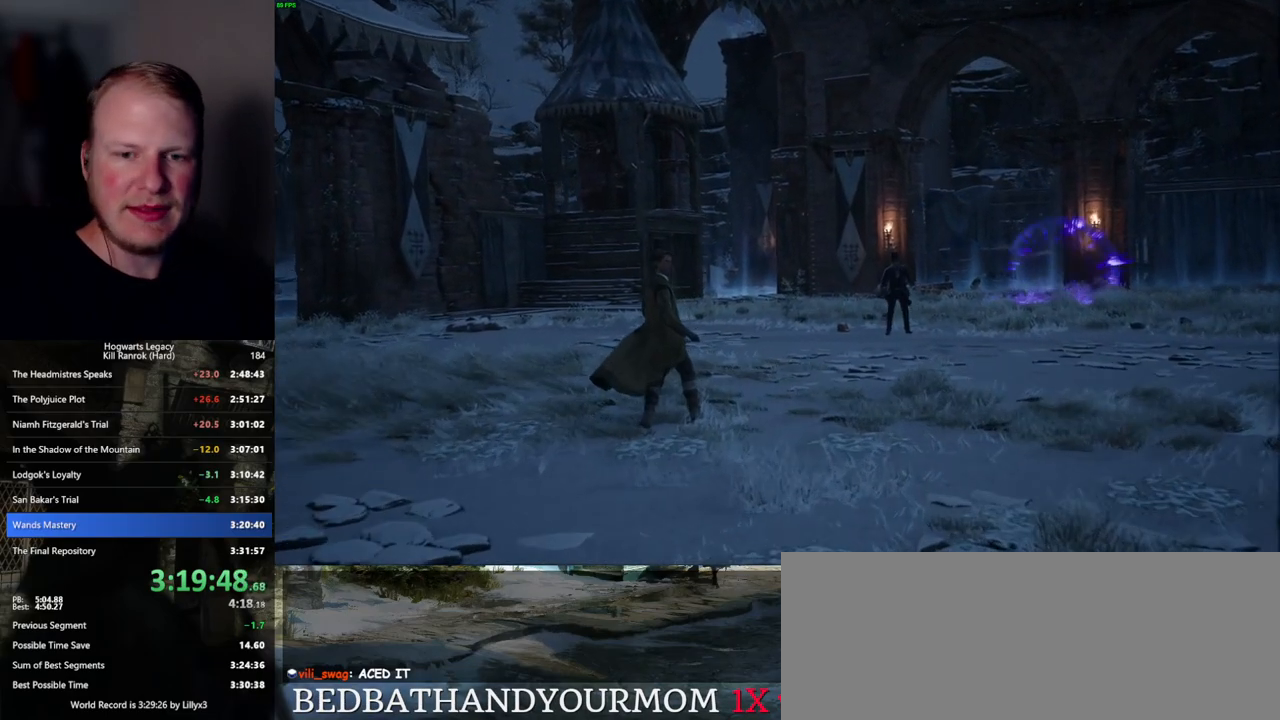
{"keys": ["space"], "mouse": [], "events": [[50, "space", "up"], [67, "space", "down"], [117, "space", "up"], [200, "space", "down"], [317, "space", "up"], [417, "space", "down"]]}
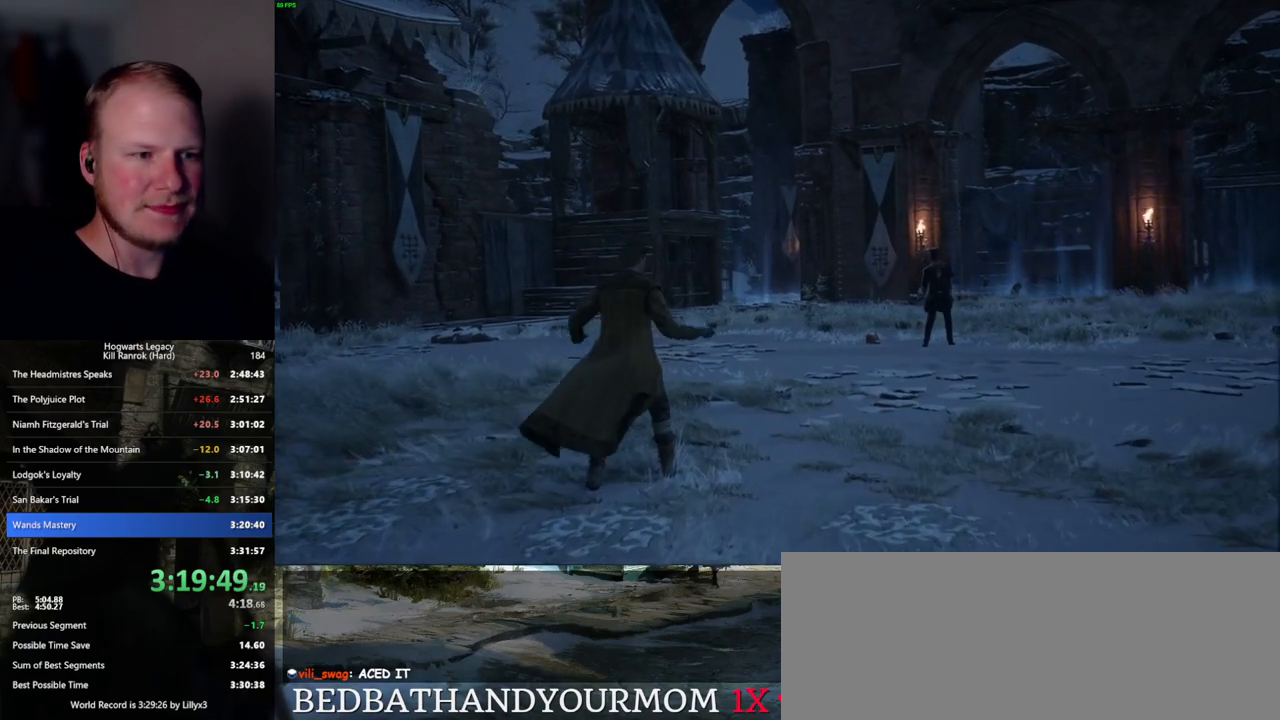
{"keys": [], "mouse": [], "events": [[34, "space", "up"], [134, "space", "down"], [184, "space", "up"], [250, "space", "down"], [267, "space", "up"], [367, "space", "down"], [417, "space", "up"], [467, "space", "down"], [500, "space", "up"]]}
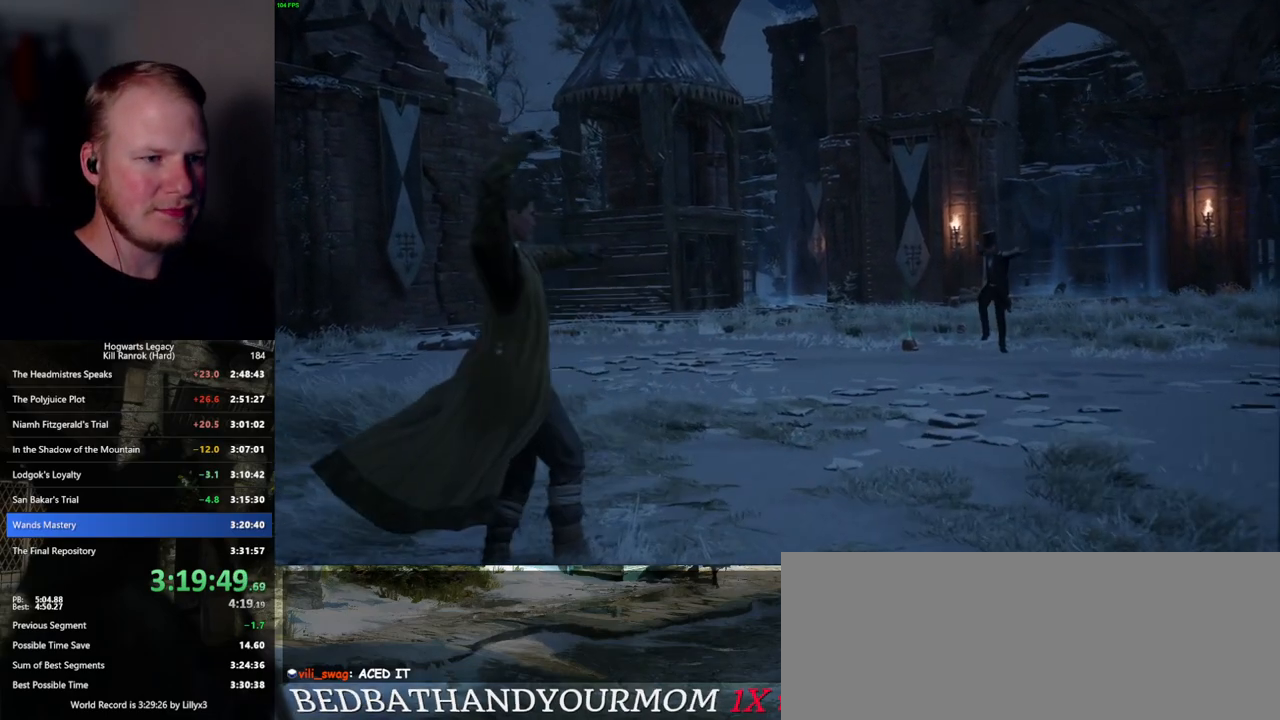
{"keys": ["space"], "mouse": [], "events": [[67, "space", "down"], [134, "space", "up"], [184, "space", "down"], [234, "space", "up"], [284, "space", "down"], [350, "space", "up"], [400, "space", "down"], [450, "space", "up"], [500, "space", "down"]]}
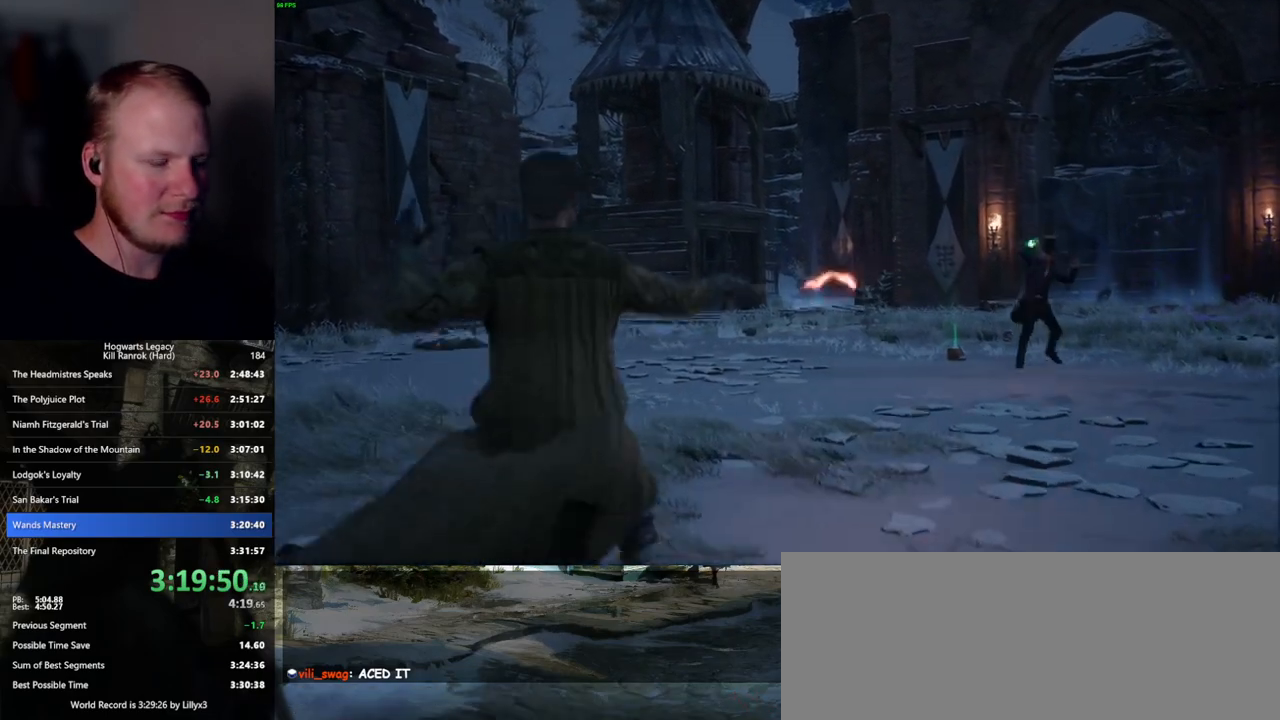
{"keys": [], "mouse": [], "events": [[67, "space", "up"], [117, "space", "down"], [167, "space", "up"], [200, "space", "down"], [267, "space", "up"], [317, "space", "down"], [367, "space", "up"], [434, "space", "down"], [484, "space", "up"]]}
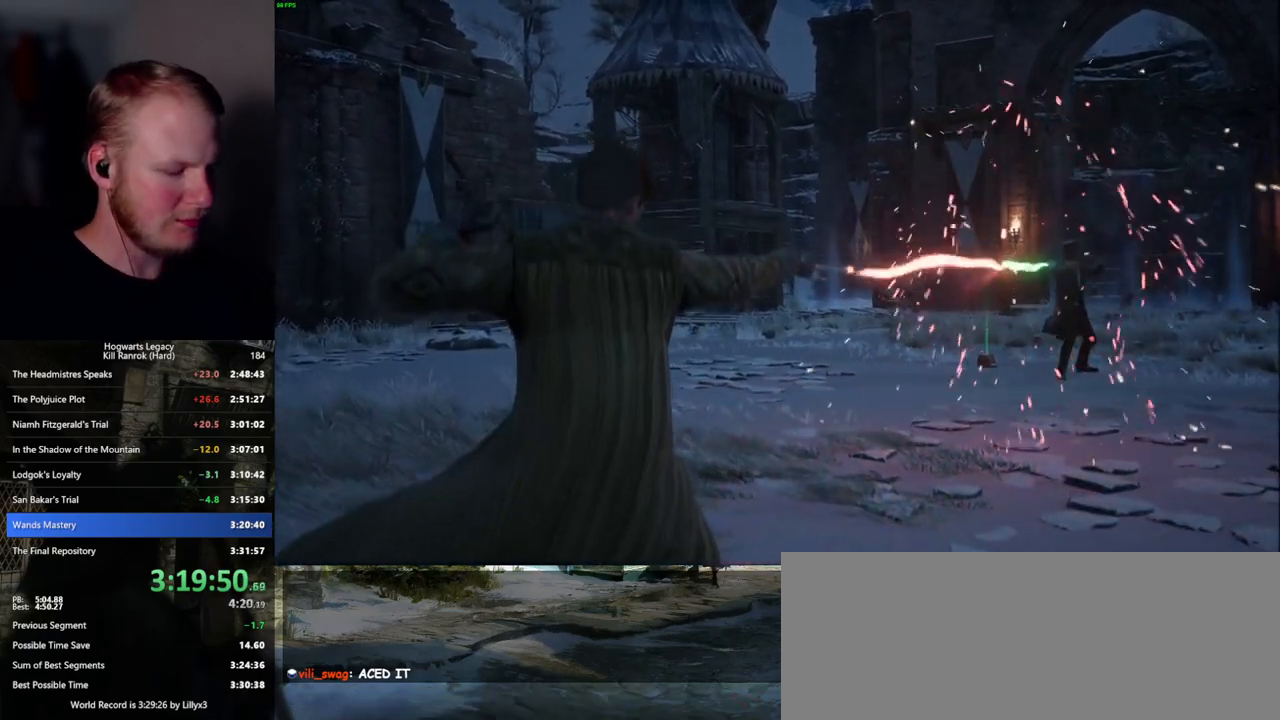
{"keys": [], "mouse": [], "events": [[34, "space", "down"], [84, "space", "up"], [134, "space", "down"], [184, "space", "up"], [250, "space", "down"], [284, "space", "up"], [334, "space", "down"], [400, "space", "up"], [450, "space", "down"], [484, "space", "up"]]}
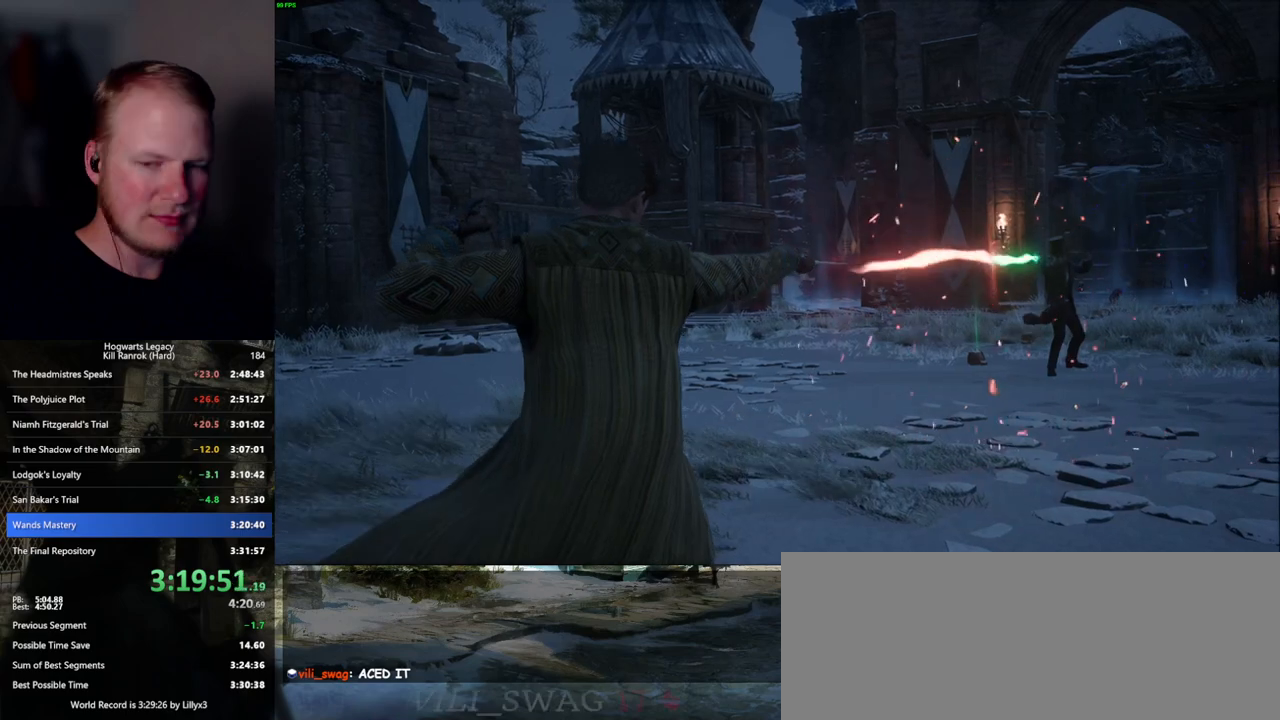
{"keys": [], "mouse": [], "events": [[50, "space", "down"], [100, "space", "up"], [150, "space", "down"], [184, "space", "up"], [250, "space", "down"], [317, "space", "up"], [334, "space", "down"], [384, "space", "up"], [450, "space", "down"], [500, "space", "up"]]}
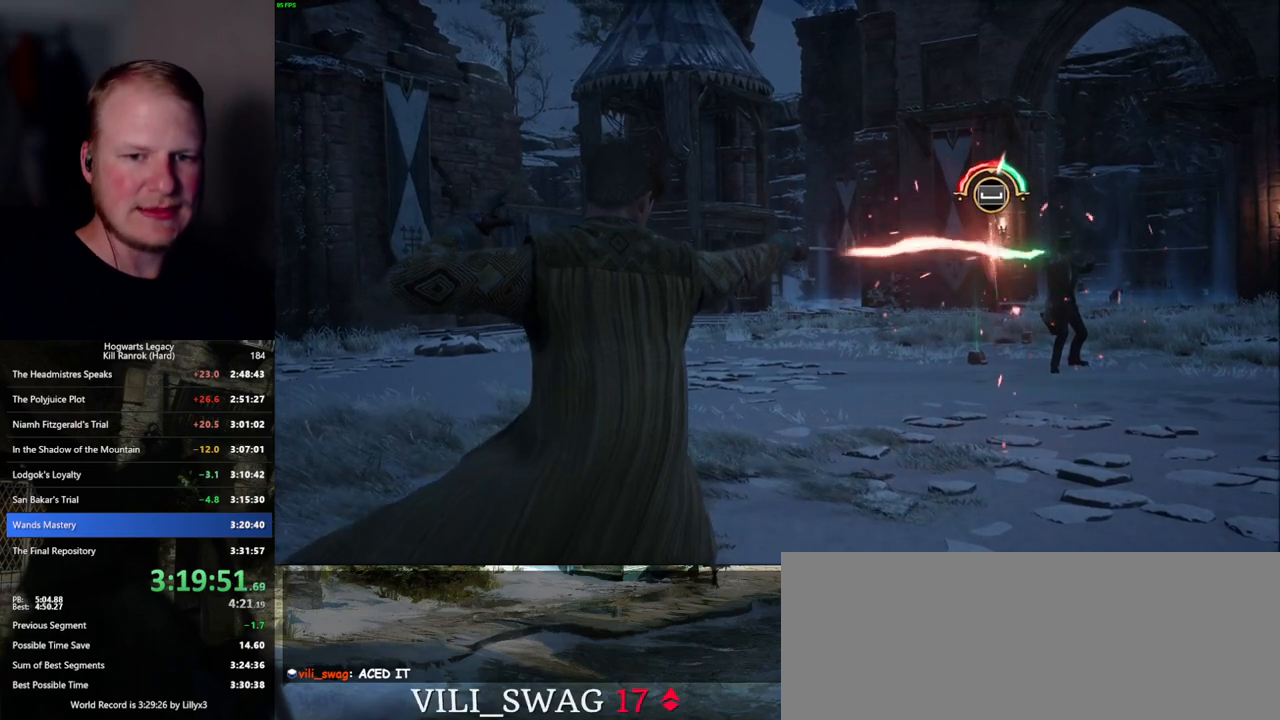
{"keys": [], "mouse": [], "events": [[17, "space", "down"], [84, "space", "up"], [167, "space", "down"], [267, "space", "up"], [367, "space", "down"], [434, "space", "up"], [450, "space", "down"], [500, "space", "up"]]}
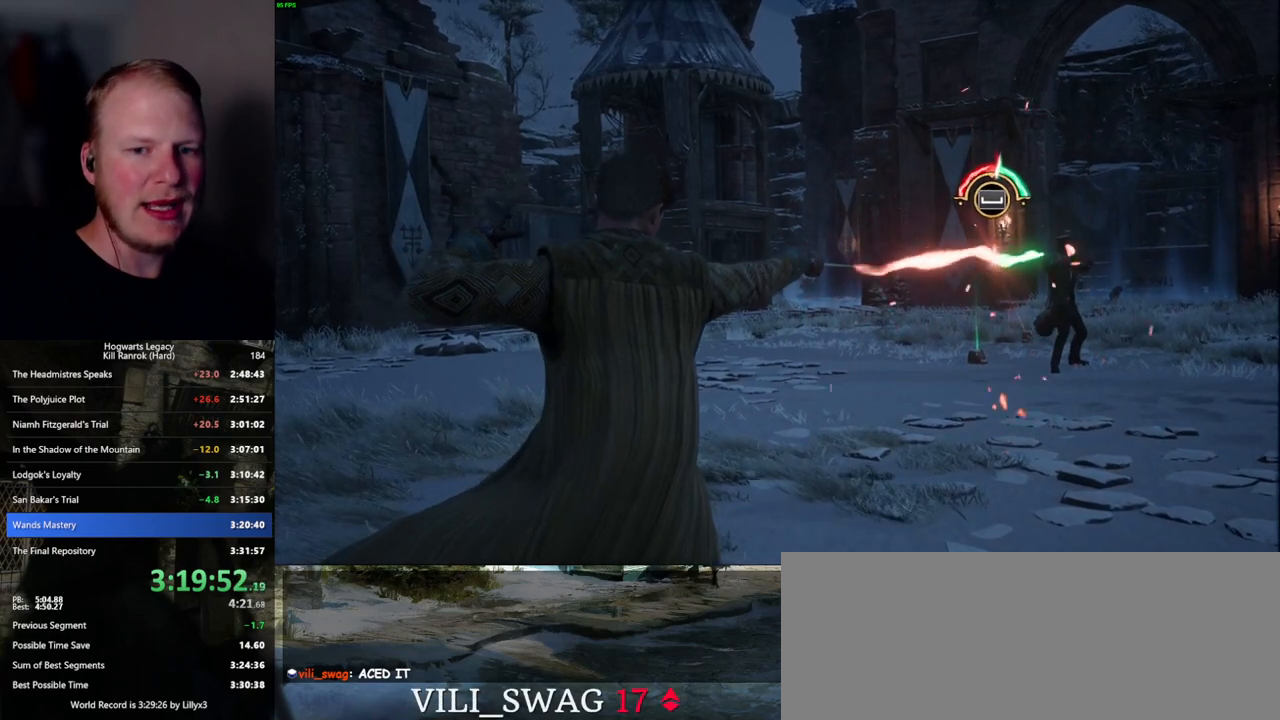
{"keys": ["space"], "mouse": [], "events": [[84, "space", "down"], [134, "space", "up"], [184, "space", "down"], [217, "space", "up"], [284, "space", "down"], [350, "space", "up"], [384, "space", "down"], [434, "space", "up"], [484, "space", "down"]]}
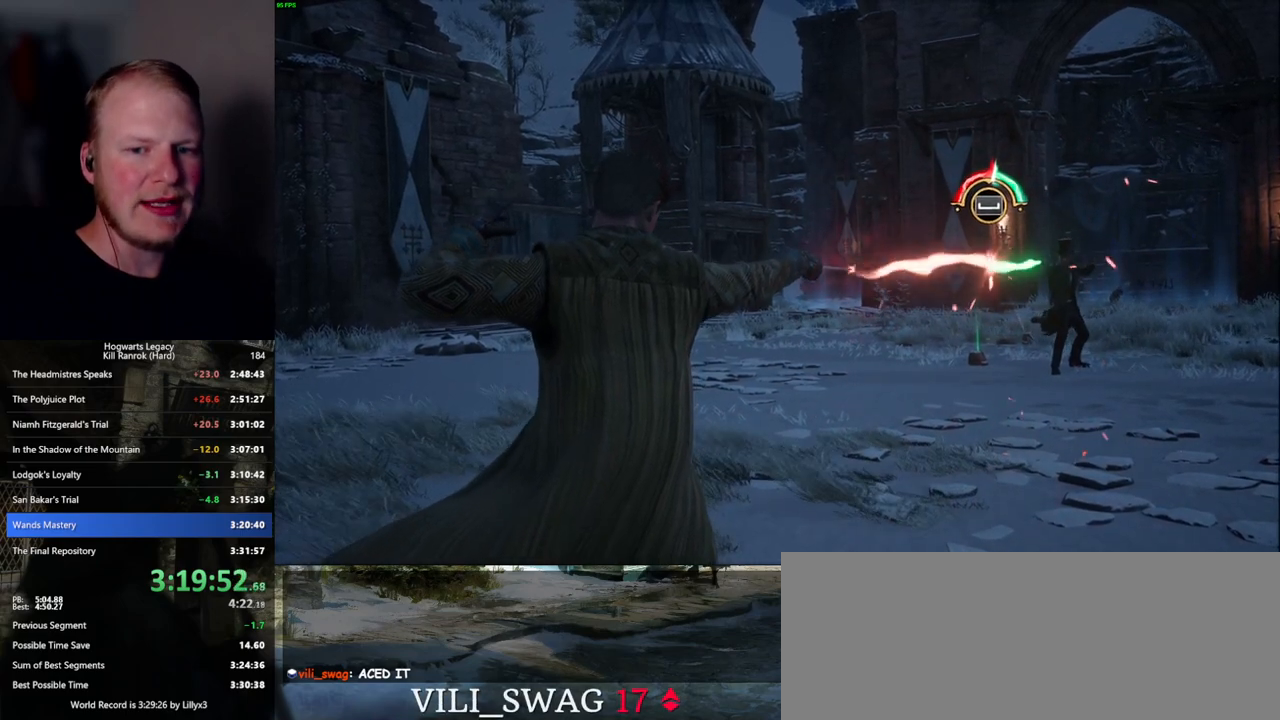
{"keys": [], "mouse": [], "events": [[50, "space", "up"], [84, "space", "down"], [134, "space", "up"], [200, "space", "down"], [250, "space", "up"], [300, "space", "down"], [334, "space", "up"], [400, "space", "down"], [467, "space", "up"]]}
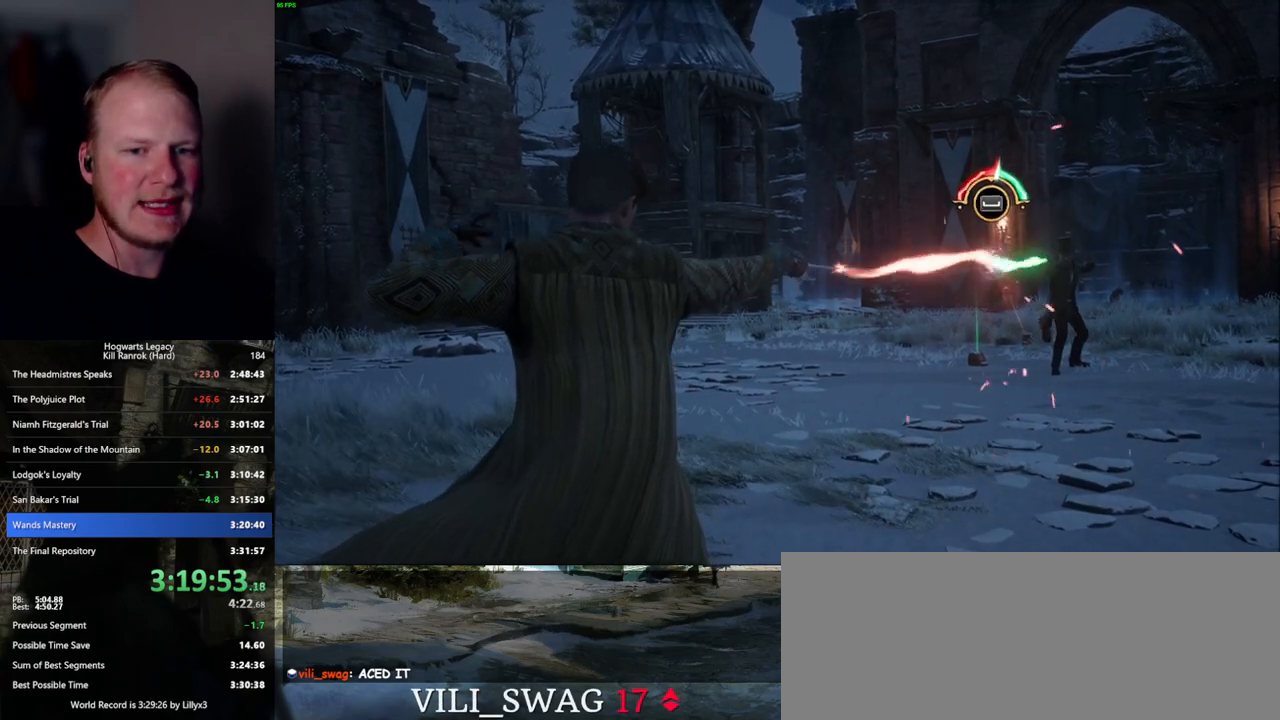
{"keys": [], "mouse": [], "events": [[34, "space", "down"], [67, "space", "up"], [134, "space", "down"], [184, "space", "up"], [217, "space", "down"], [284, "space", "up"], [317, "space", "down"], [384, "space", "up"], [434, "space", "down"], [467, "space", "up"]]}
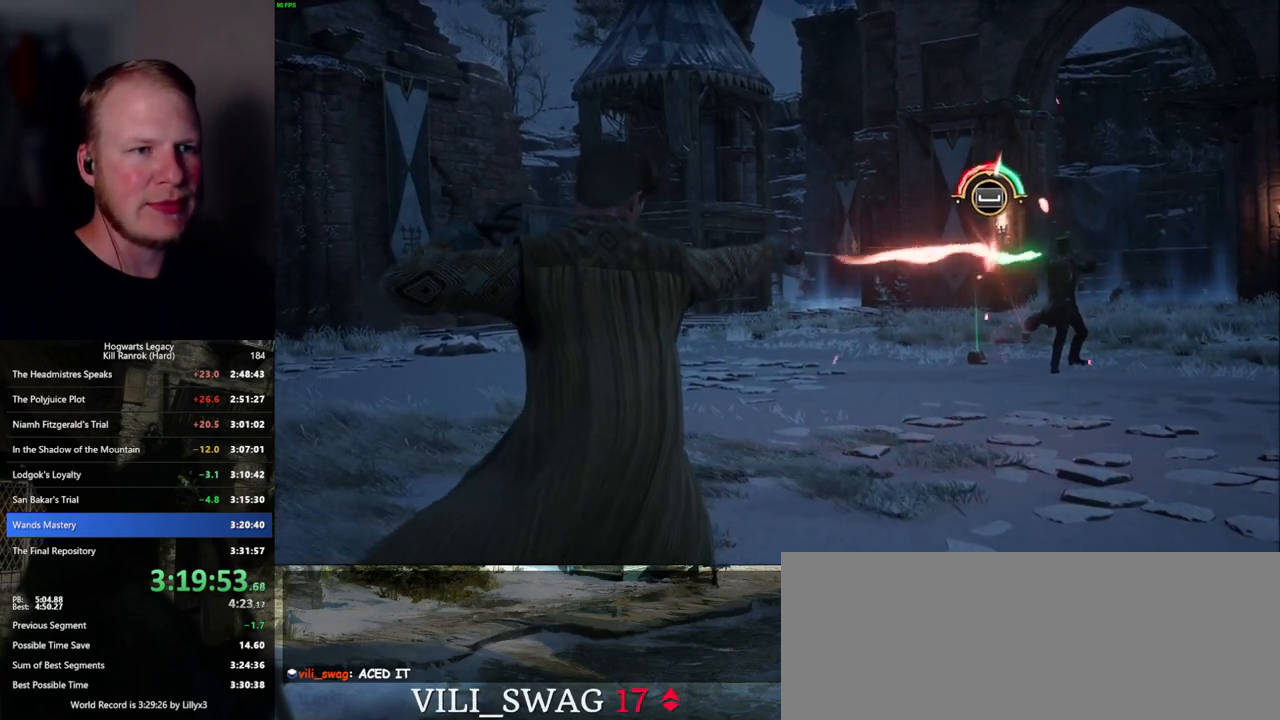
{"keys": ["space"], "mouse": [], "events": [[34, "space", "down"], [100, "space", "up"], [134, "space", "down"], [184, "space", "up"], [250, "space", "down"], [300, "space", "up"], [334, "space", "down"], [384, "space", "up"], [450, "space", "down"]]}
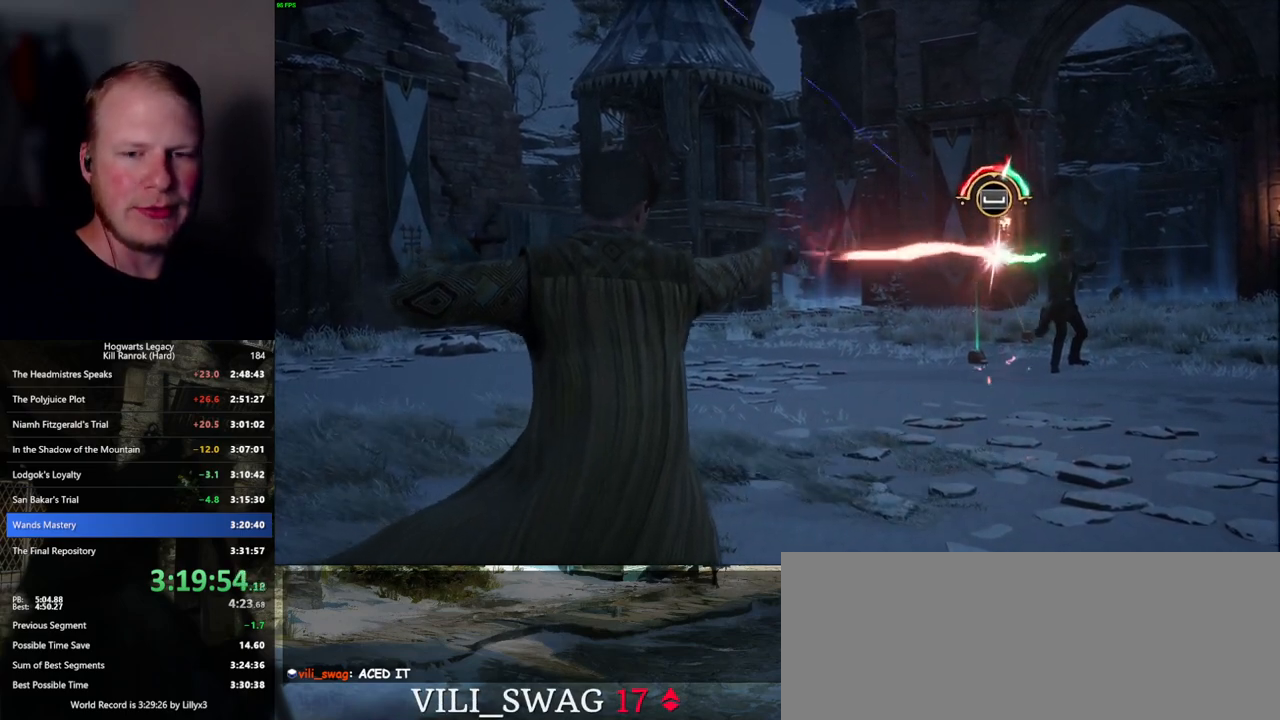
{"keys": [], "mouse": [], "events": [[17, "space", "up"], [50, "space", "down"], [100, "space", "up"], [167, "space", "down"], [217, "space", "up"], [250, "space", "down"], [300, "space", "up"], [367, "space", "down"], [417, "space", "up"], [450, "space", "down"], [500, "space", "up"]]}
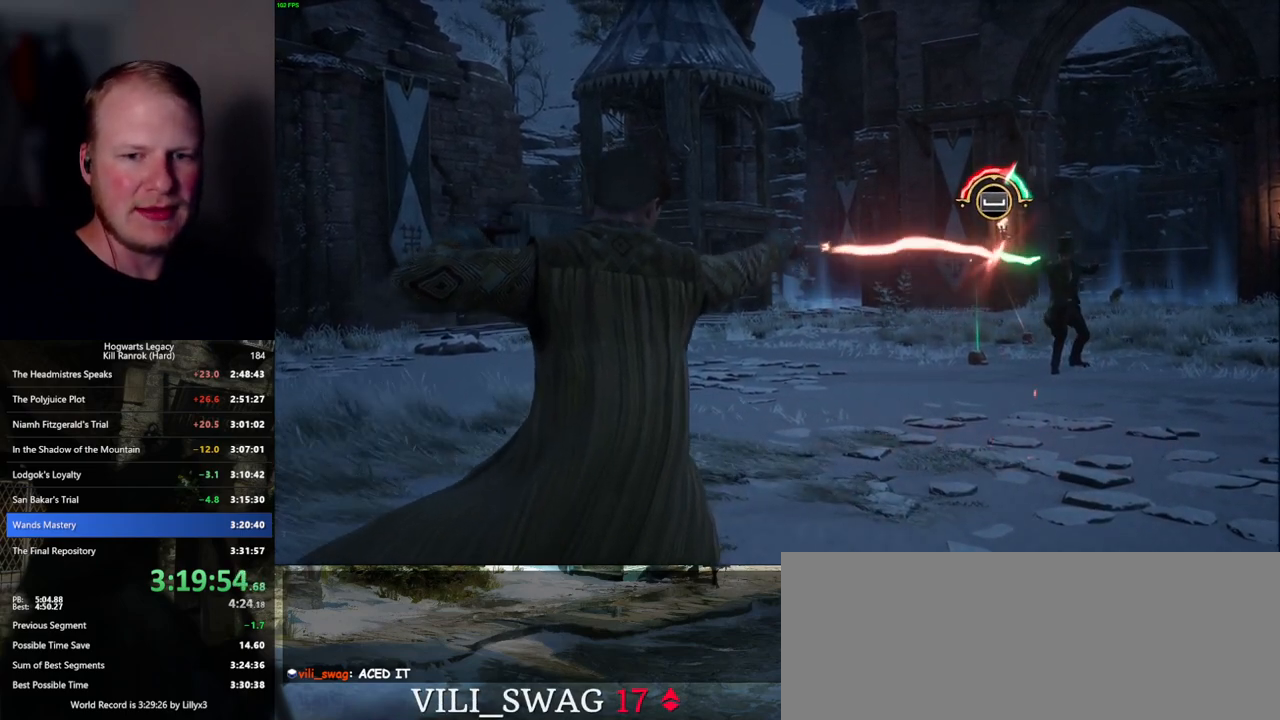
{"keys": ["space"], "mouse": [], "events": [[50, "space", "down"], [117, "space", "up"], [167, "space", "down"], [217, "space", "up"], [250, "space", "down"], [317, "space", "up"], [367, "space", "down"], [417, "space", "up"], [450, "space", "down"]]}
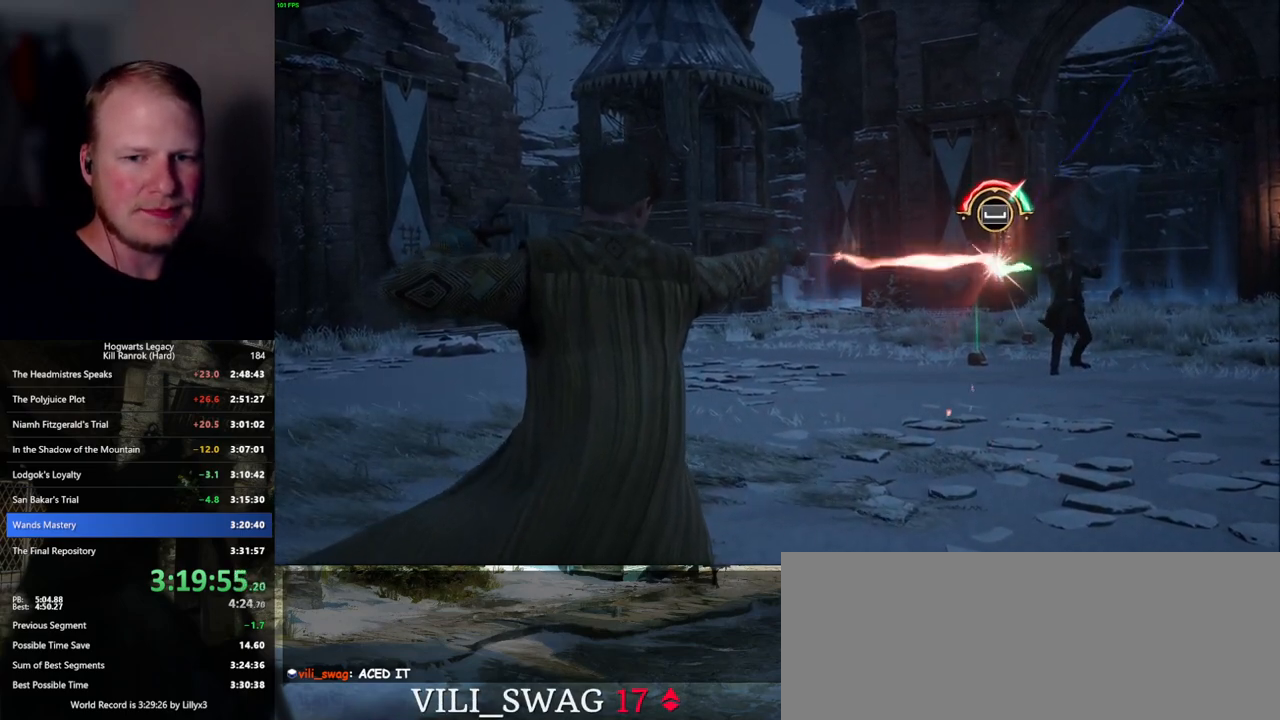
{"keys": ["space"], "mouse": [], "events": [[17, "space", "up"], [84, "space", "down"], [134, "space", "up"], [150, "space", "down"], [217, "space", "up"], [284, "space", "down"], [317, "space", "up"], [350, "space", "down"], [417, "space", "up"], [484, "space", "down"]]}
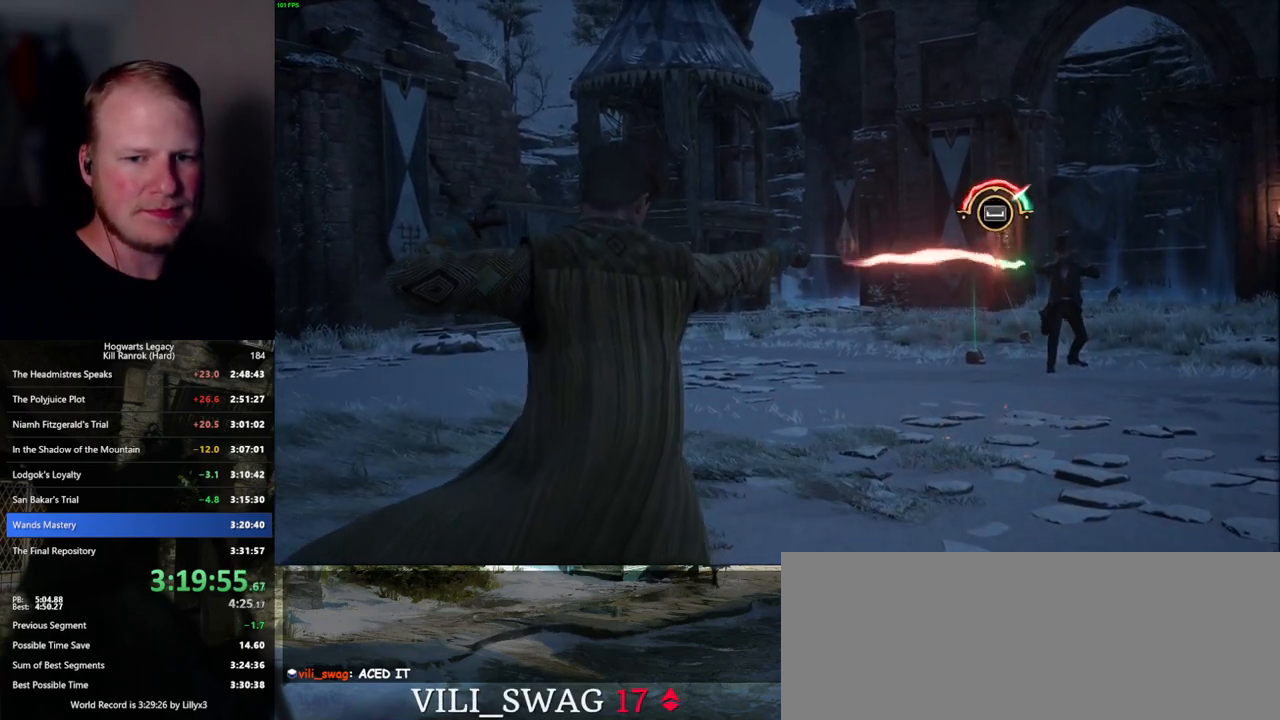
{"keys": ["space"], "mouse": [], "events": [[17, "space", "up"], [50, "space", "down"], [100, "space", "up"], [250, "space", "down"], [317, "space", "up"], [384, "space", "down"], [417, "space", "up"], [450, "space", "down"]]}